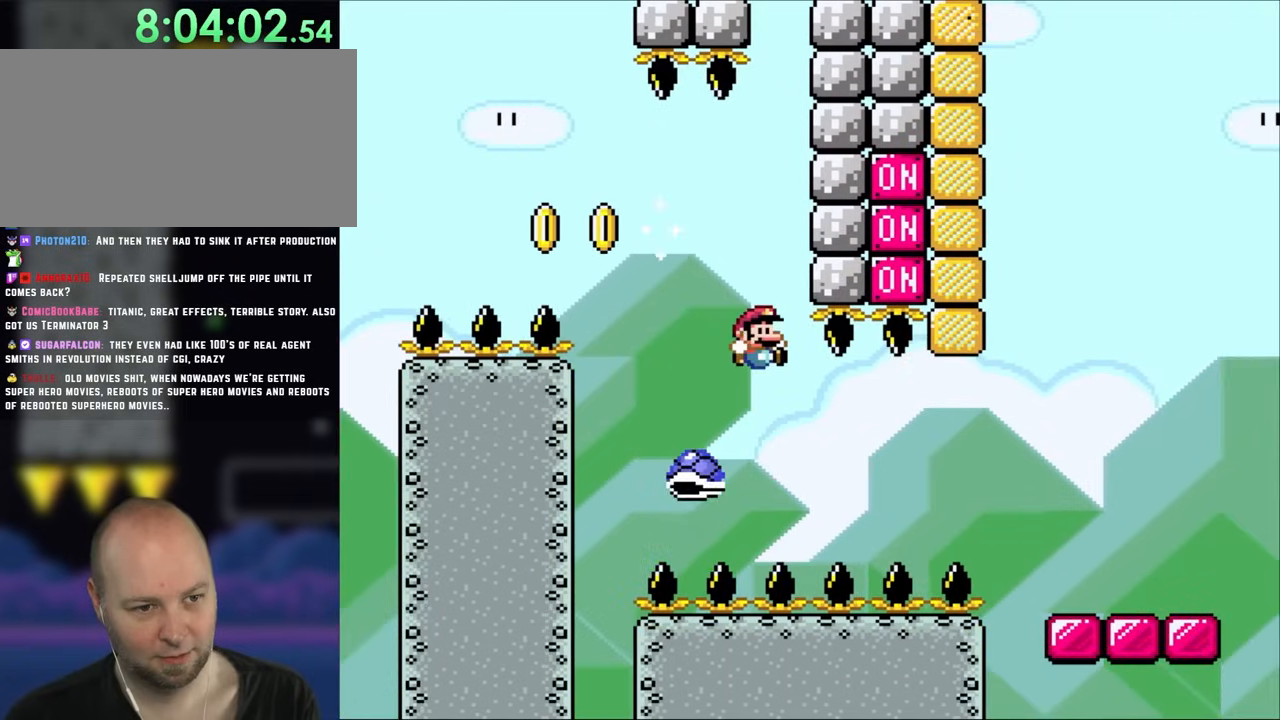
Gameplay with a controller (Nintendo layout); each line is a JSON object with the inputs held at the frame after it. "events" lists button and stick changes between this image and that frame as [ms after this image, input, new state], when the widget could be followed in between. Not read: L3 R3 Y.
{"buttons": ["B", "DPAD_RIGHT"], "events": [[383, "B", "down"]]}
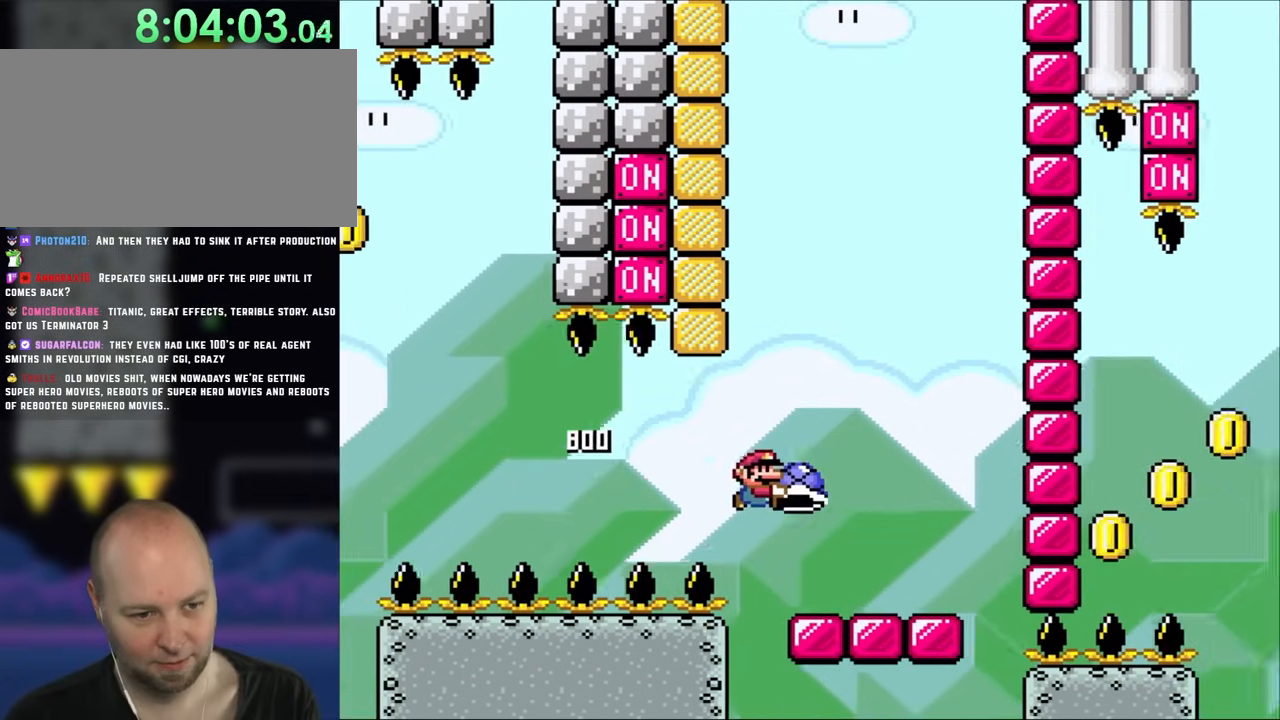
{"buttons": ["B"], "events": [[33, "B", "up"], [300, "B", "down"], [300, "DPAD_RIGHT", "up"], [300, "DPAD_UP", "down"], [317, "DPAD_LEFT", "down"], [317, "DPAD_UP", "up"], [483, "DPAD_LEFT", "up"]]}
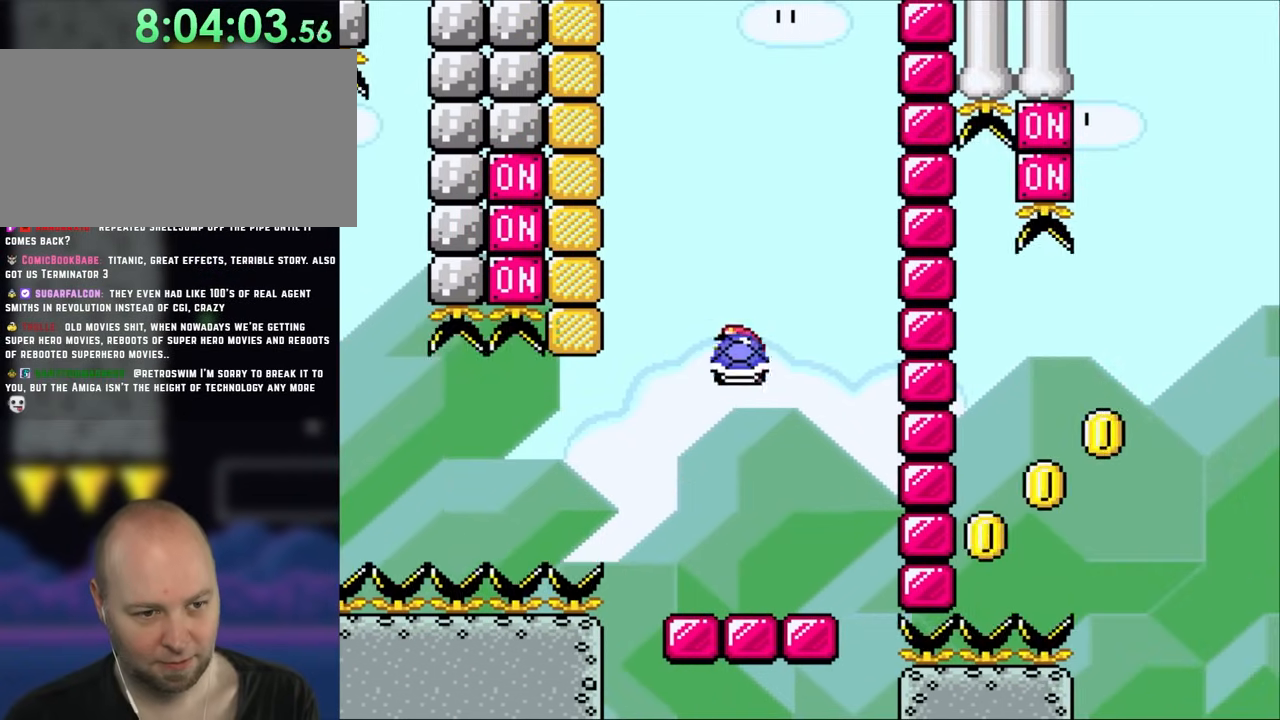
{"buttons": ["B"], "events": [[117, "DPAD_RIGHT", "down"], [217, "DPAD_RIGHT", "up"]]}
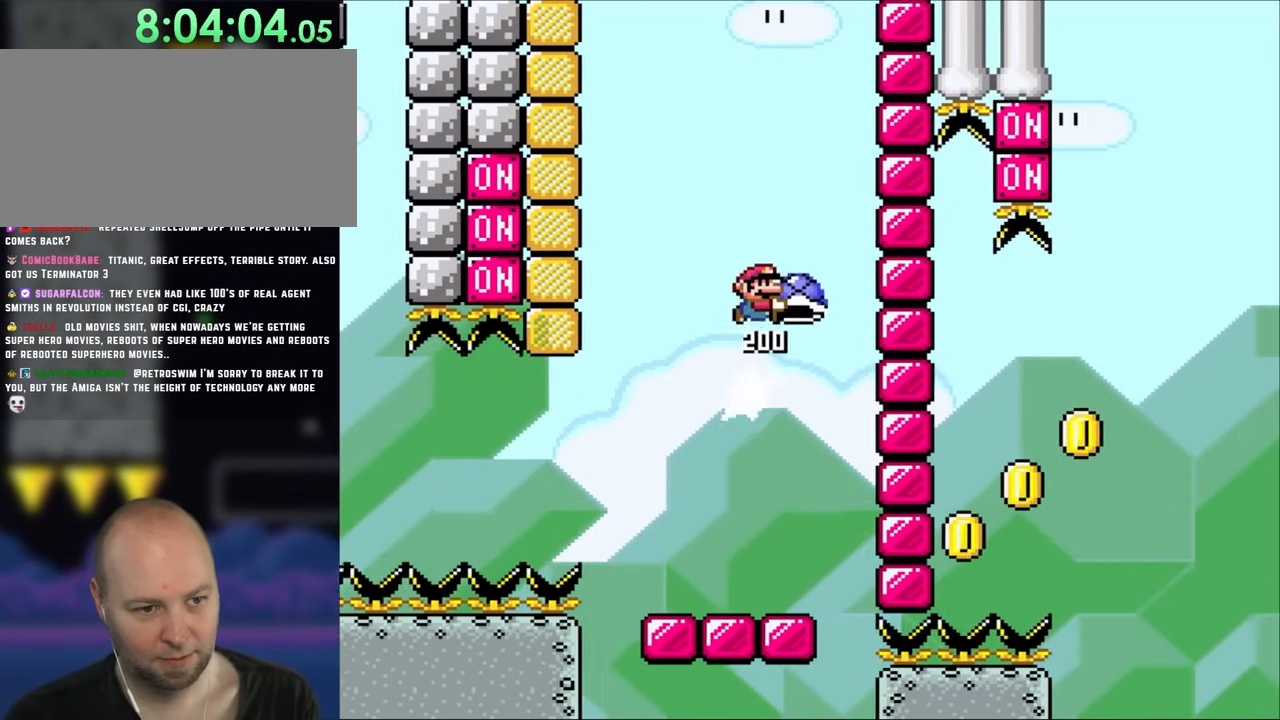
{"buttons": ["B", "DPAD_RIGHT"], "events": [[183, "DPAD_LEFT", "down"], [250, "DPAD_LEFT", "up"], [483, "DPAD_RIGHT", "down"]]}
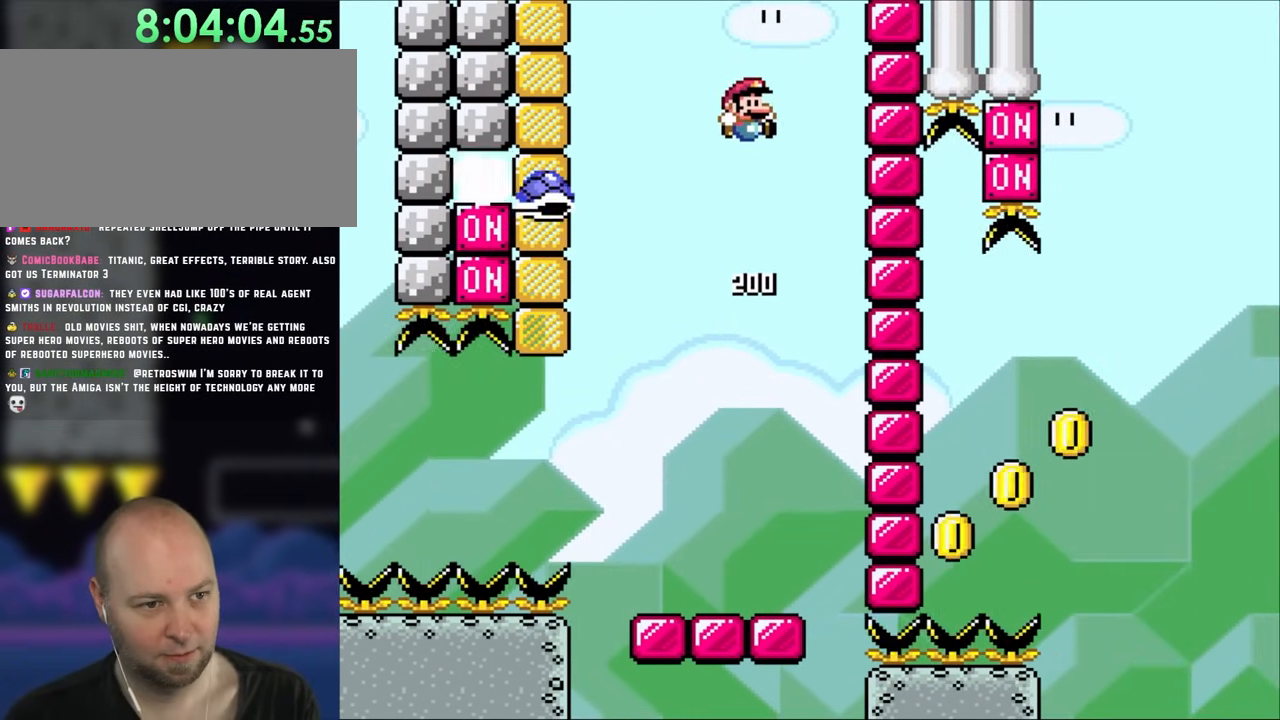
{"buttons": ["DPAD_RIGHT"], "events": [[217, "B", "up"]]}
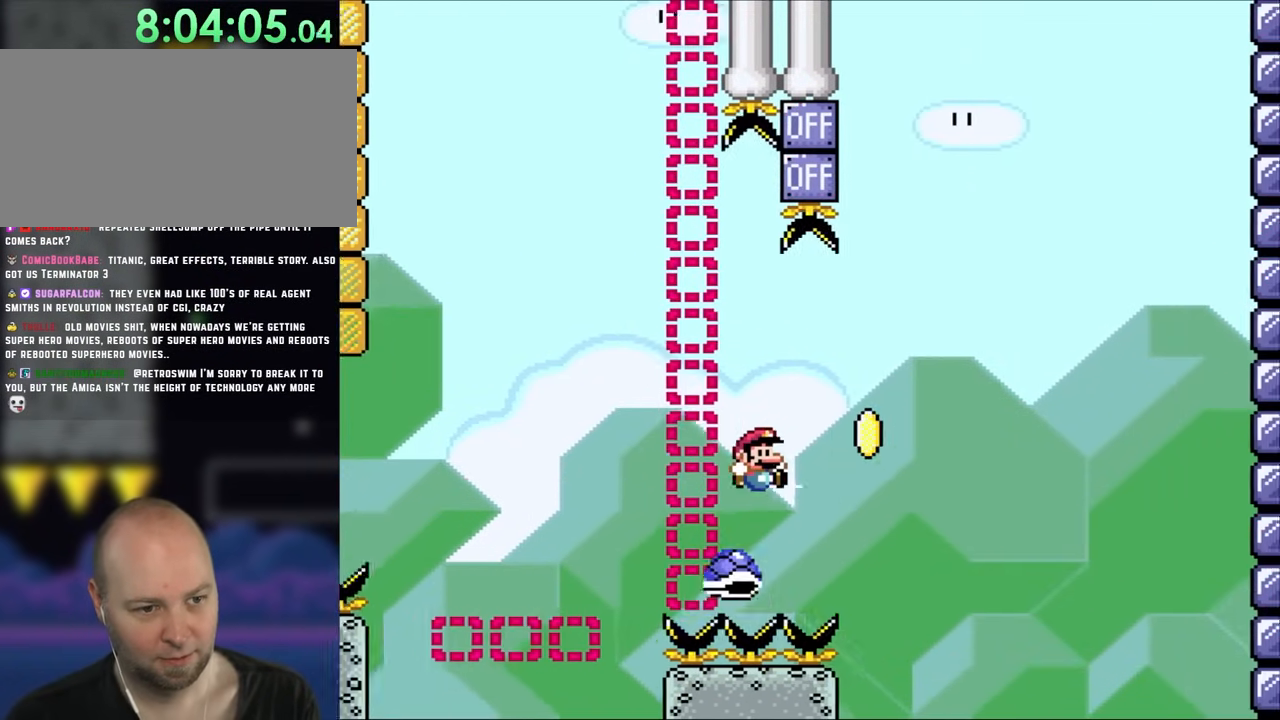
{"buttons": ["B", "DPAD_RIGHT"], "events": [[33, "B", "down"]]}
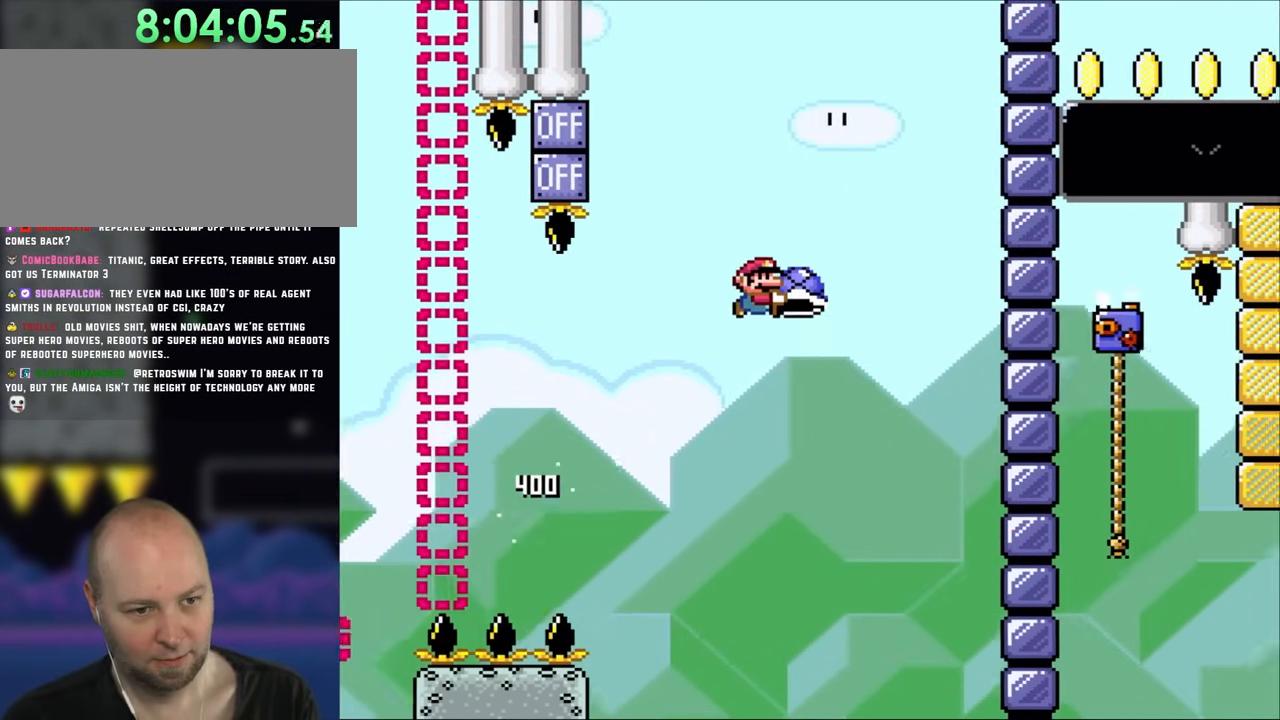
{"buttons": ["B", "DPAD_LEFT"], "events": [[250, "DPAD_RIGHT", "up"], [367, "DPAD_LEFT", "down"]]}
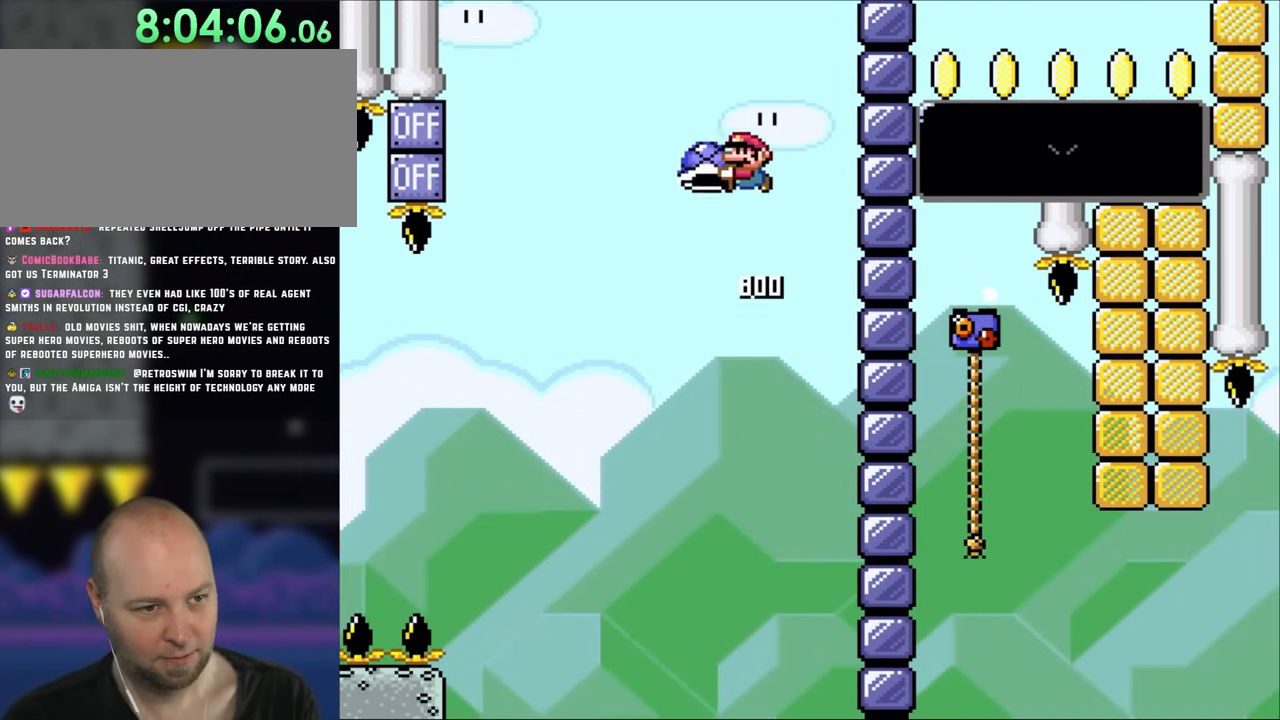
{"buttons": ["B"], "events": [[67, "DPAD_LEFT", "up"], [250, "DPAD_LEFT", "down"], [467, "DPAD_LEFT", "up"]]}
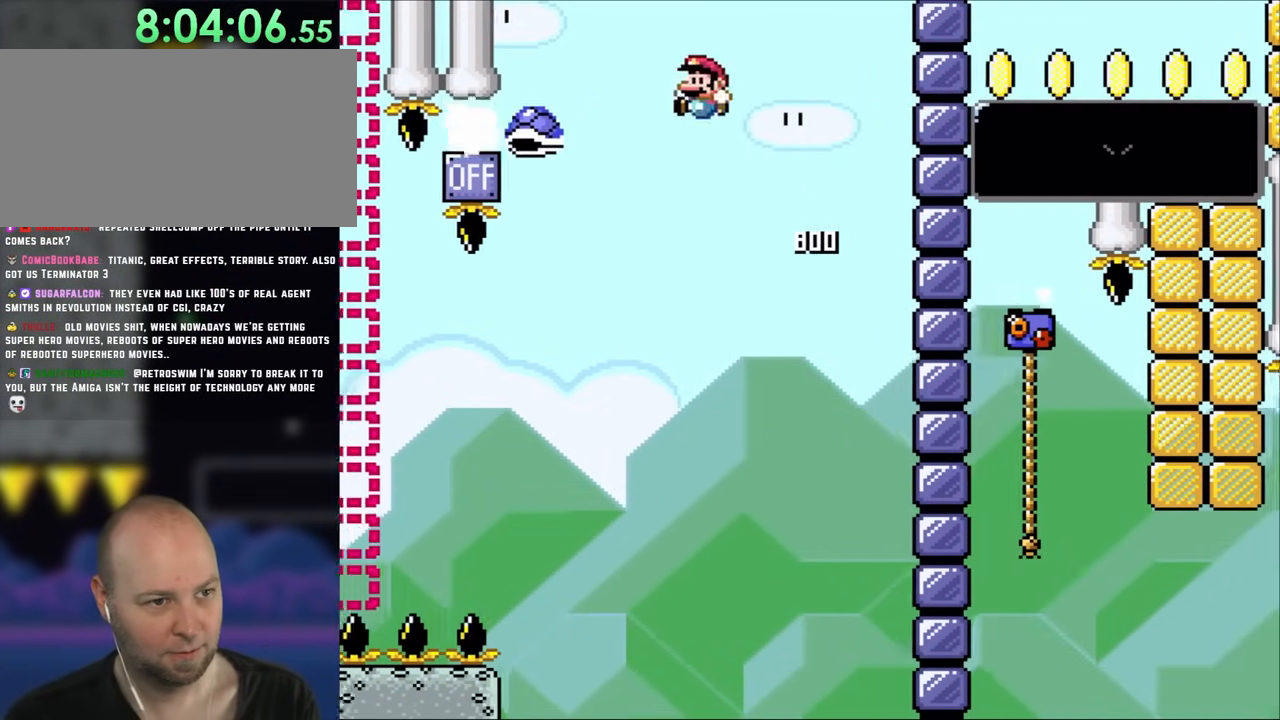
{"buttons": ["B"], "events": [[117, "DPAD_RIGHT", "down"], [350, "DPAD_RIGHT", "up"]]}
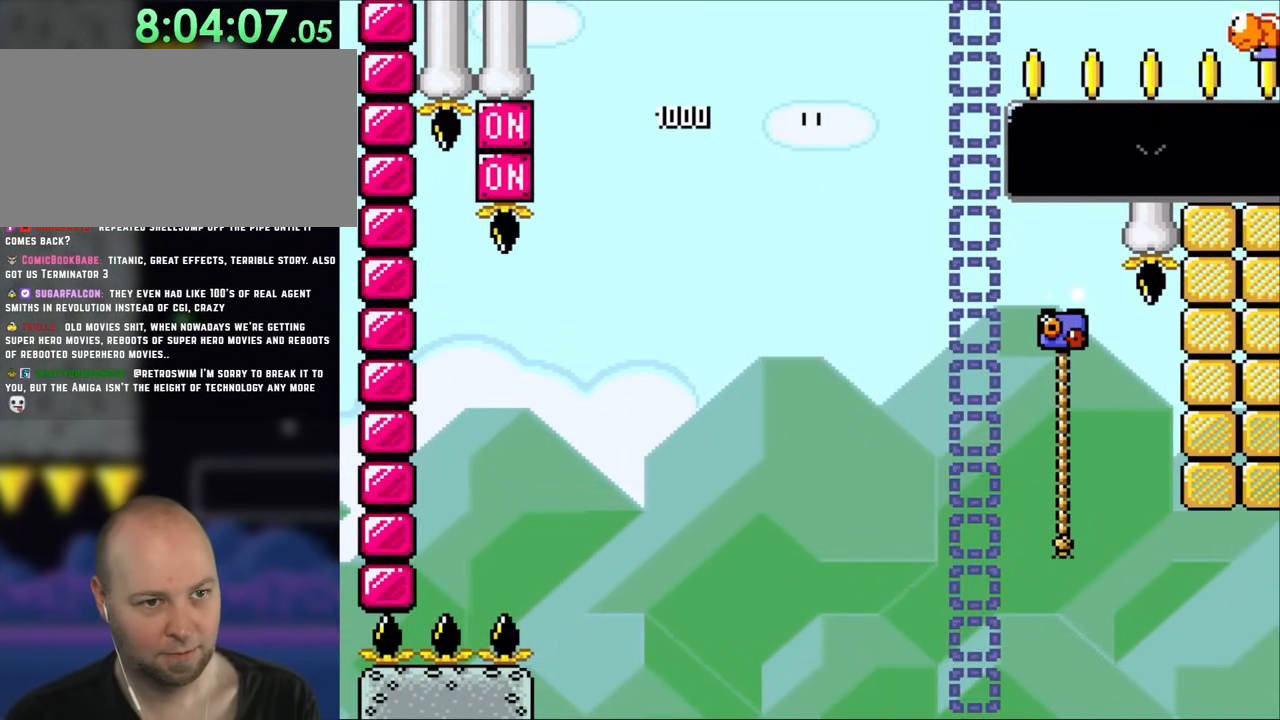
{"buttons": [], "events": [[183, "DPAD_RIGHT", "down"], [300, "DPAD_RIGHT", "up"], [383, "B", "up"]]}
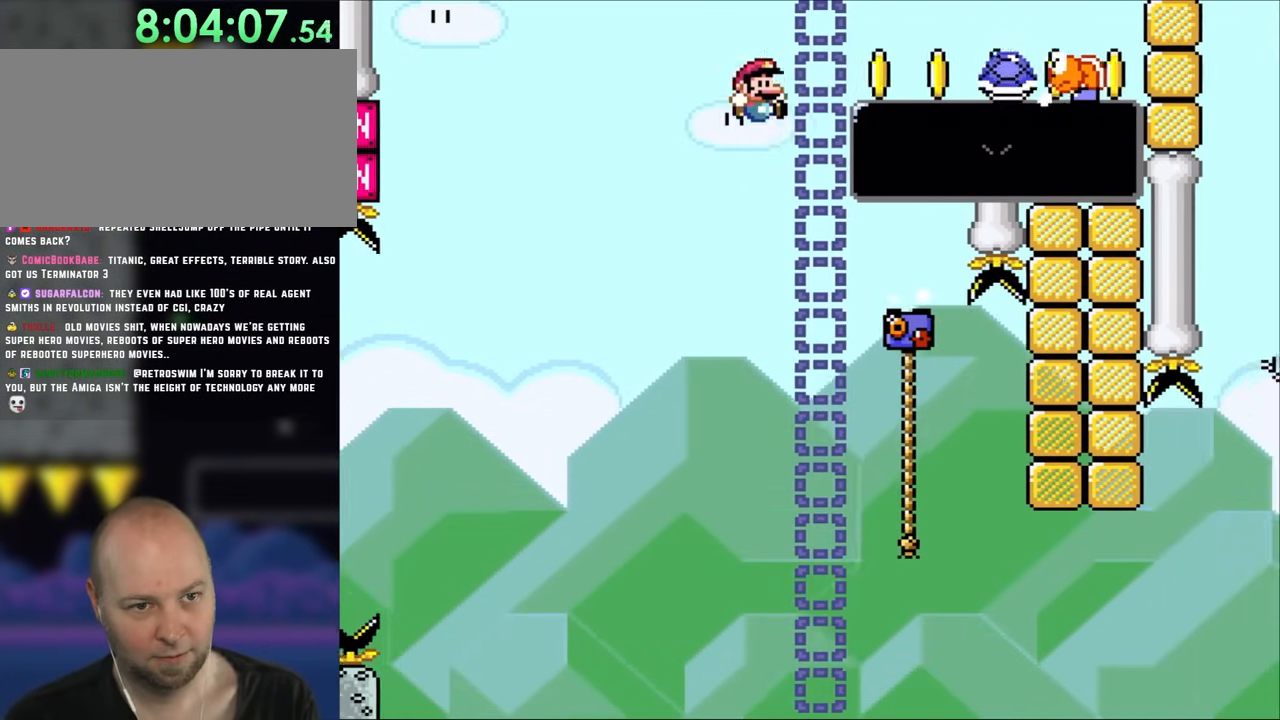
{"buttons": ["DPAD_UP", "DPAD_RIGHT"], "events": [[183, "DPAD_RIGHT", "down"], [300, "DPAD_UP", "down"]]}
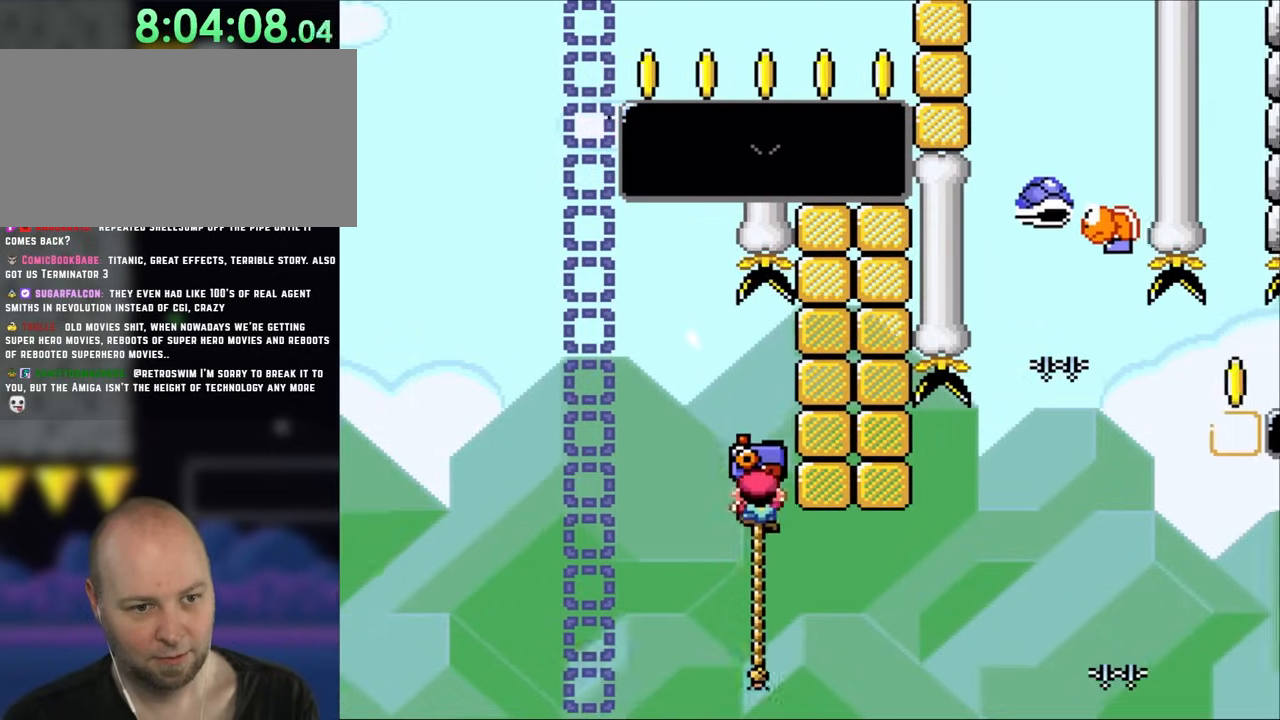
{"buttons": ["B", "DPAD_RIGHT"], "events": [[417, "B", "down"], [483, "DPAD_UP", "up"]]}
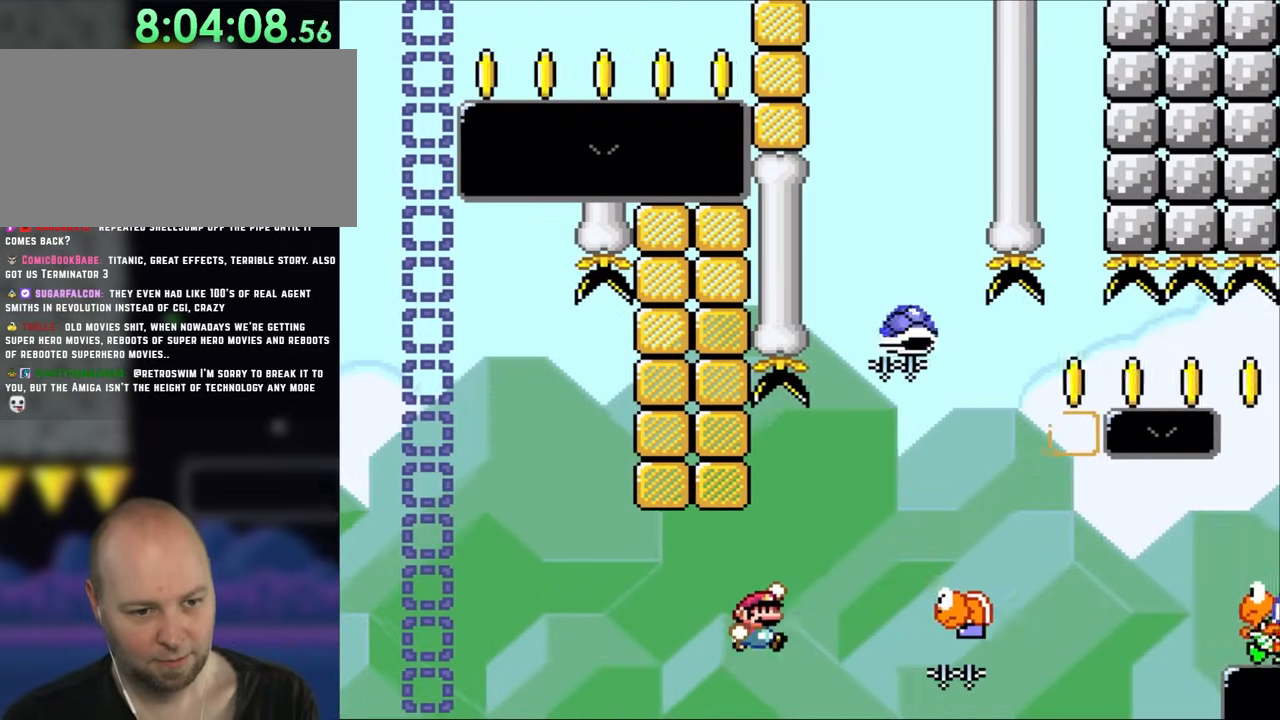
{"buttons": ["B", "DPAD_RIGHT"], "events": [[383, "B", "up"], [450, "B", "down"]]}
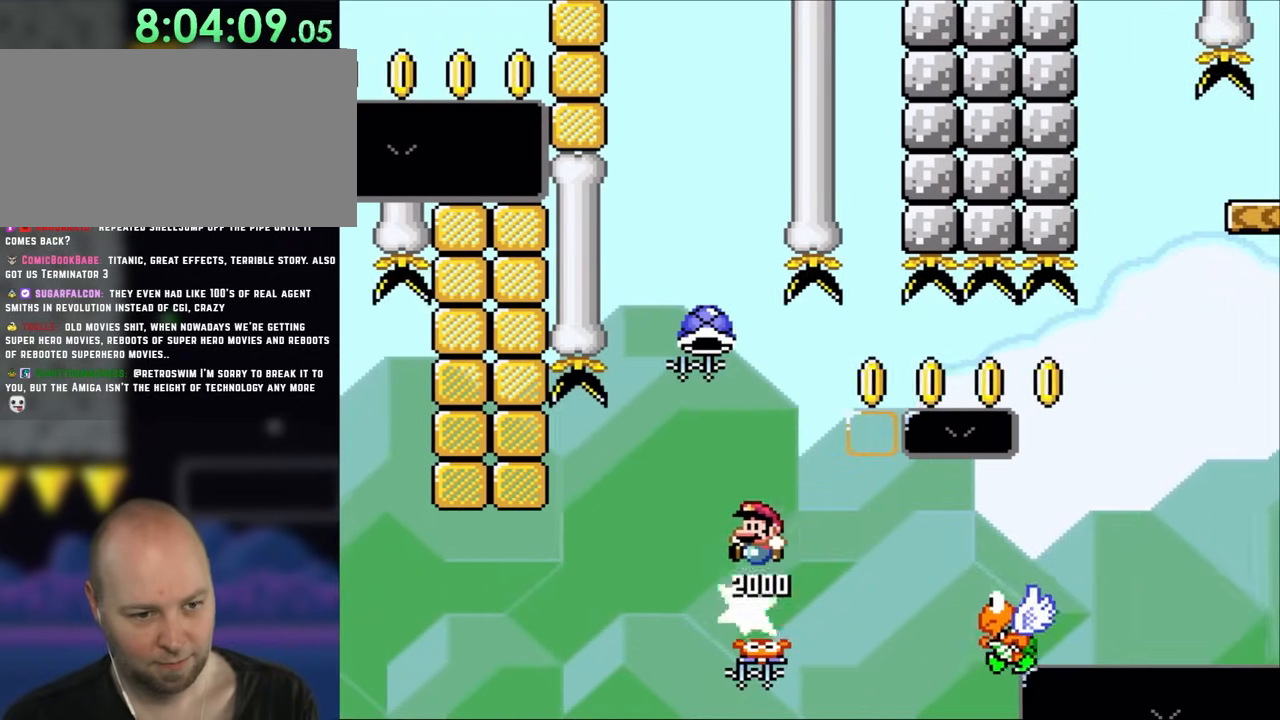
{"buttons": ["B", "DPAD_RIGHT"], "events": [[33, "DPAD_LEFT", "down"], [33, "DPAD_RIGHT", "up"], [267, "DPAD_LEFT", "up"], [450, "DPAD_RIGHT", "down"]]}
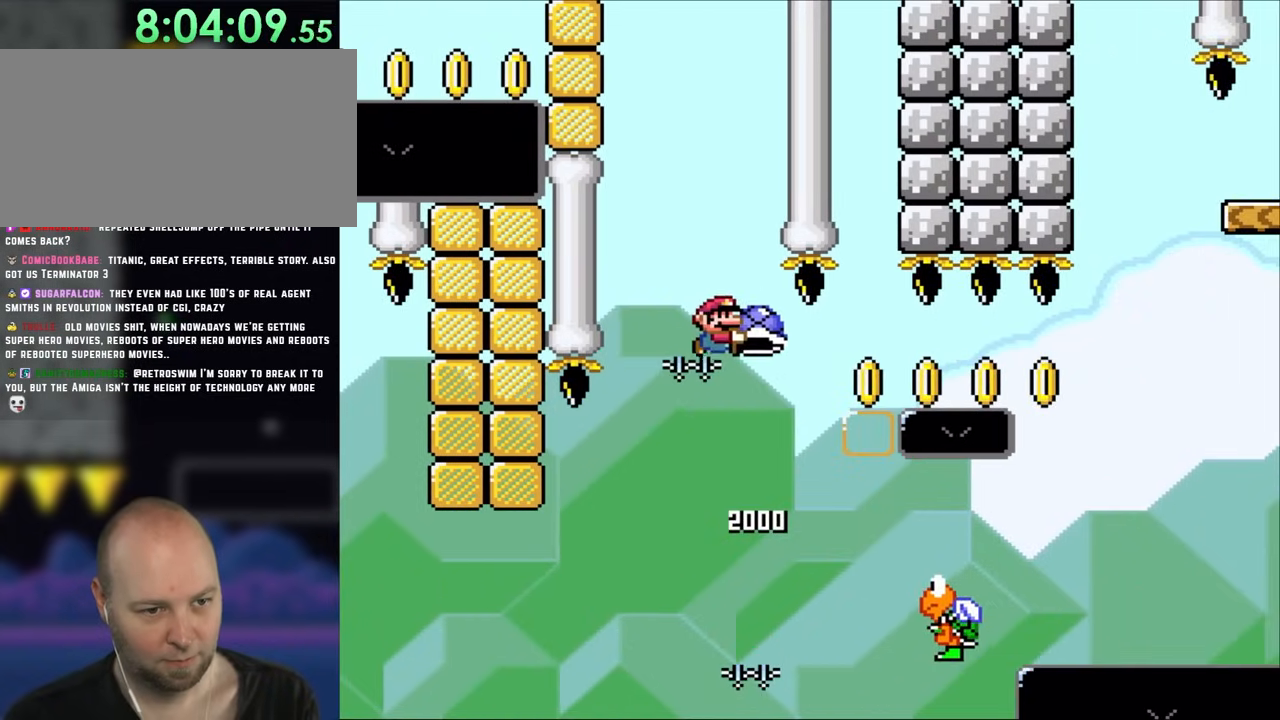
{"buttons": ["B", "DPAD_RIGHT"], "events": [[67, "DPAD_RIGHT", "up"], [183, "DPAD_RIGHT", "down"]]}
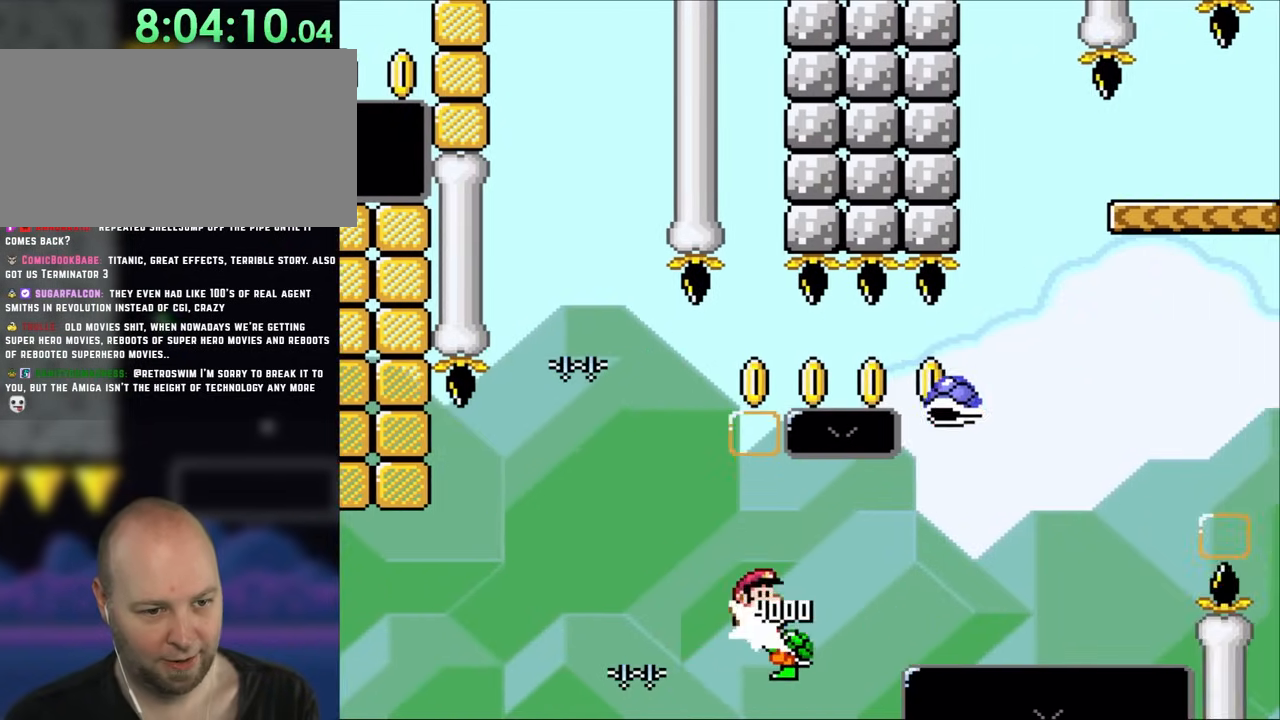
{"buttons": ["B", "DPAD_RIGHT"], "events": [[33, "B", "up"], [150, "B", "down"]]}
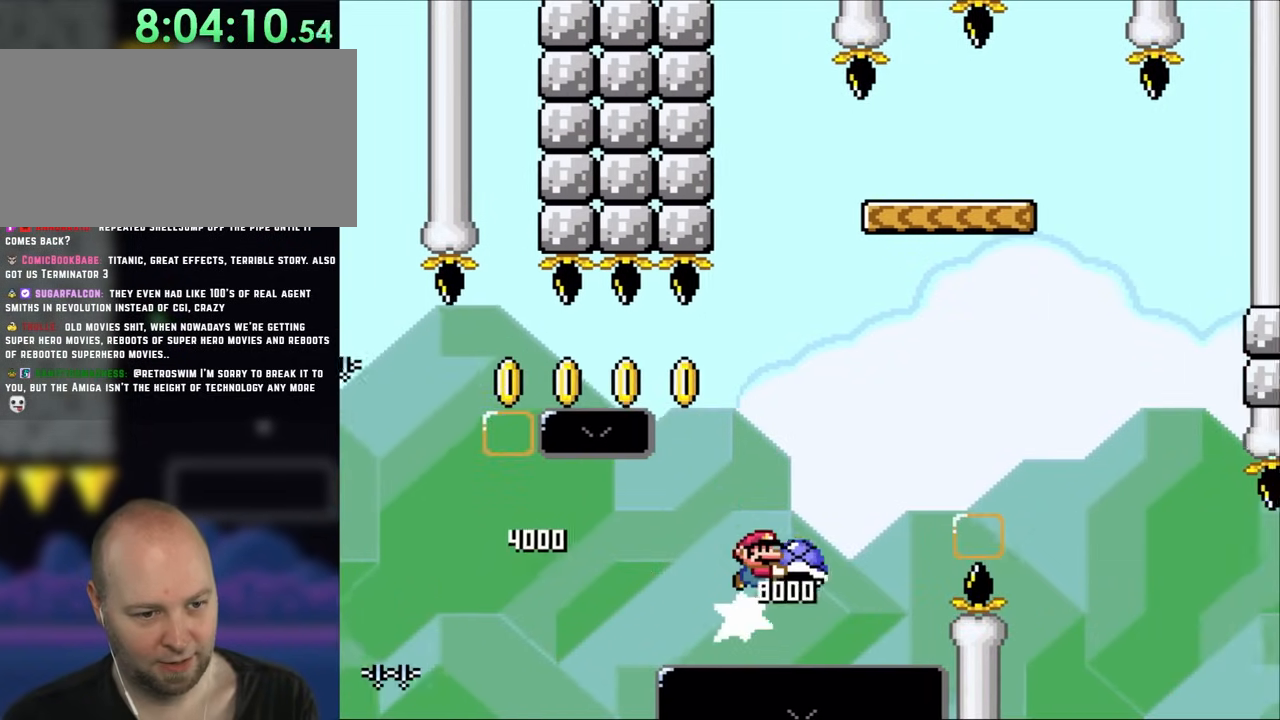
{"buttons": ["B", "DPAD_RIGHT"], "events": []}
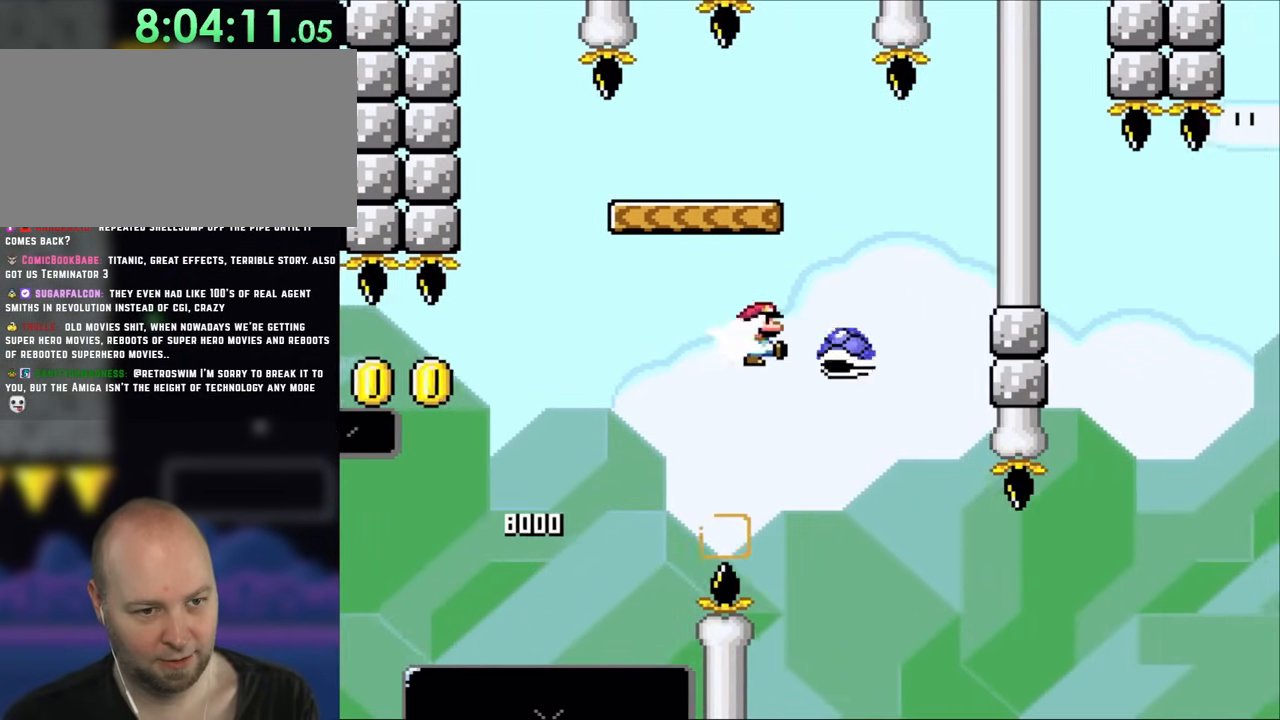
{"buttons": ["B", "DPAD_UP", "DPAD_LEFT"], "events": [[217, "DPAD_RIGHT", "up"], [300, "DPAD_LEFT", "down"], [500, "DPAD_UP", "down"]]}
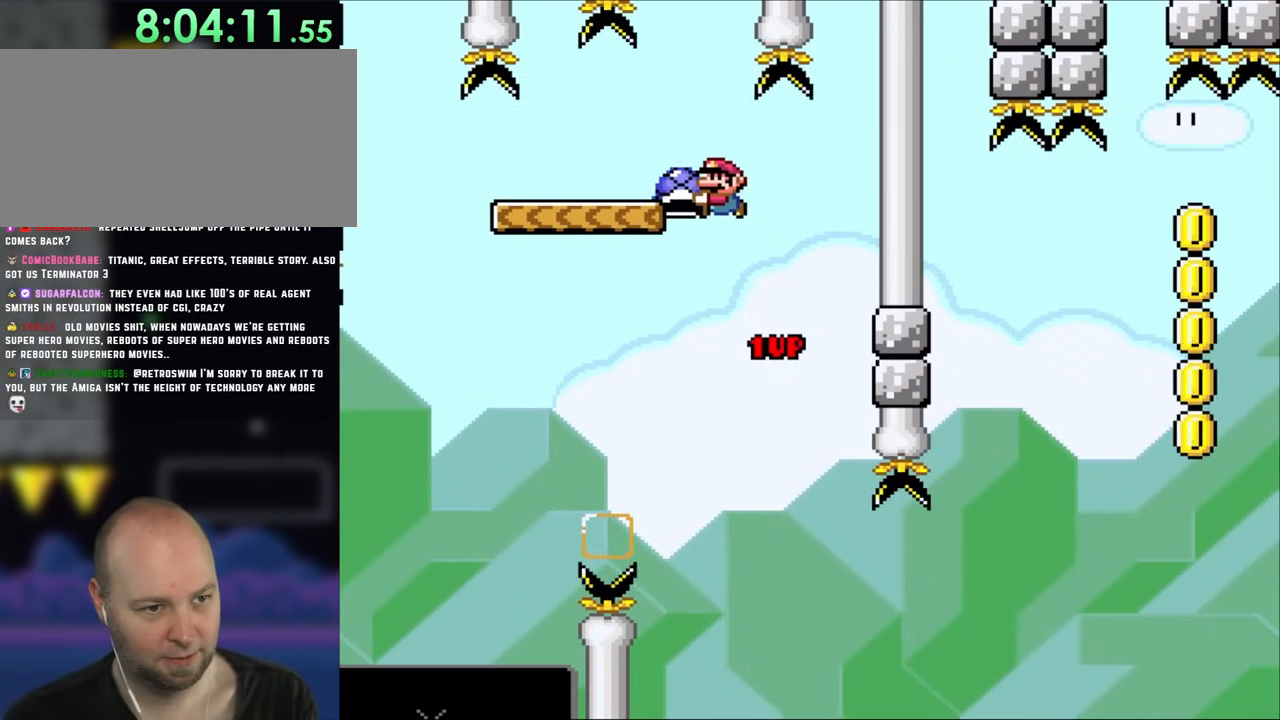
{"buttons": ["DPAD_RIGHT"], "events": [[183, "DPAD_UP", "up"], [350, "DPAD_LEFT", "up"], [383, "B", "up"], [417, "DPAD_RIGHT", "down"]]}
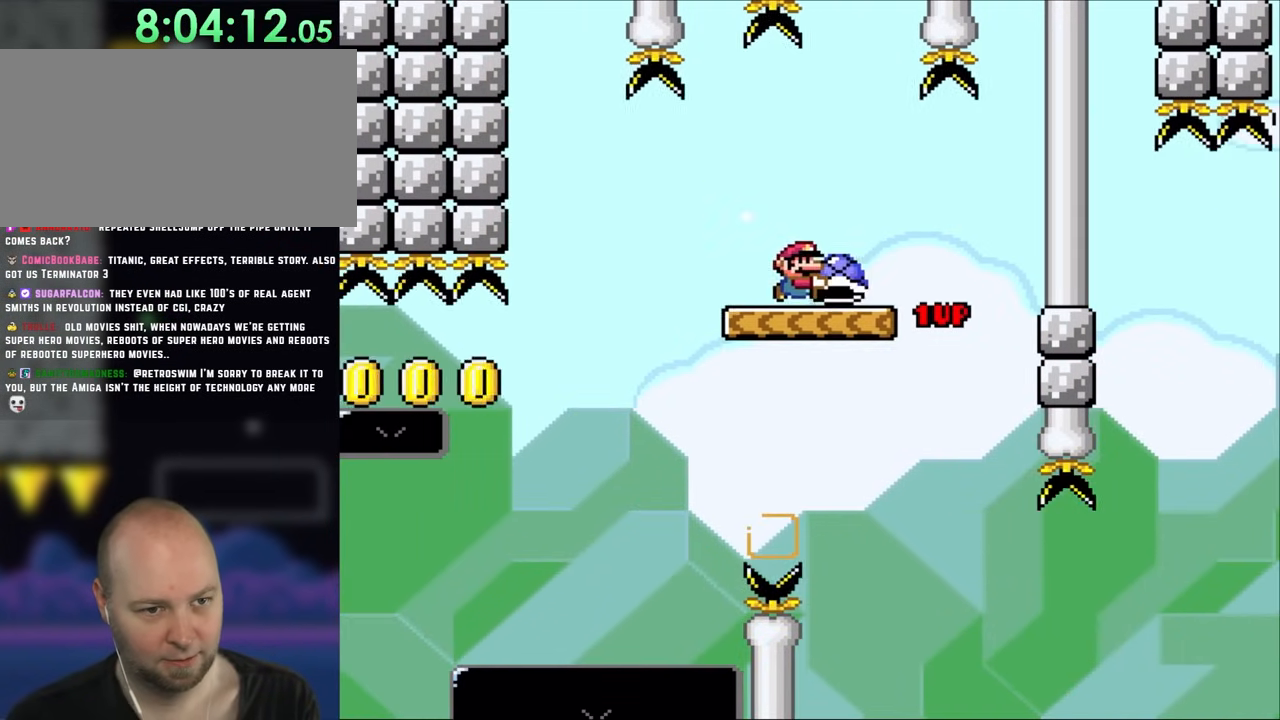
{"buttons": ["DPAD_RIGHT"], "events": [[67, "DPAD_RIGHT", "up"], [217, "DPAD_RIGHT", "down"]]}
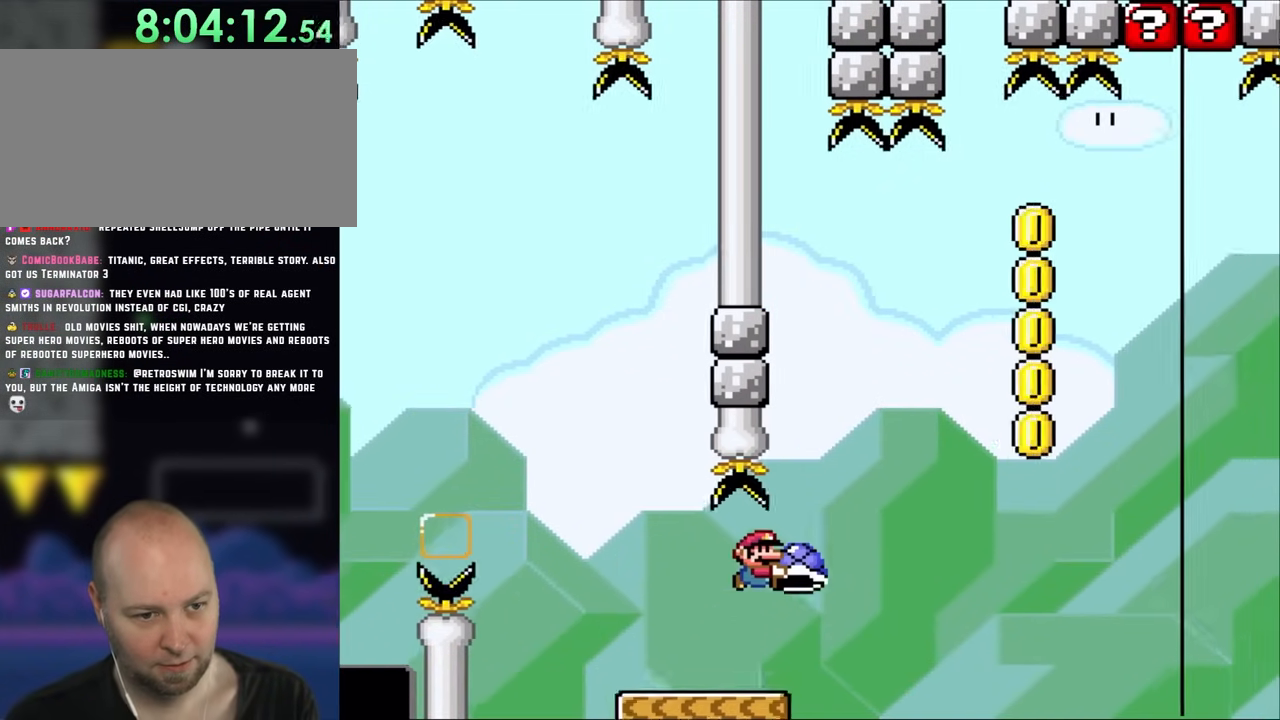
{"buttons": ["B"], "events": [[50, "B", "down"], [350, "DPAD_LEFT", "down"], [350, "DPAD_RIGHT", "up"], [467, "DPAD_LEFT", "up"]]}
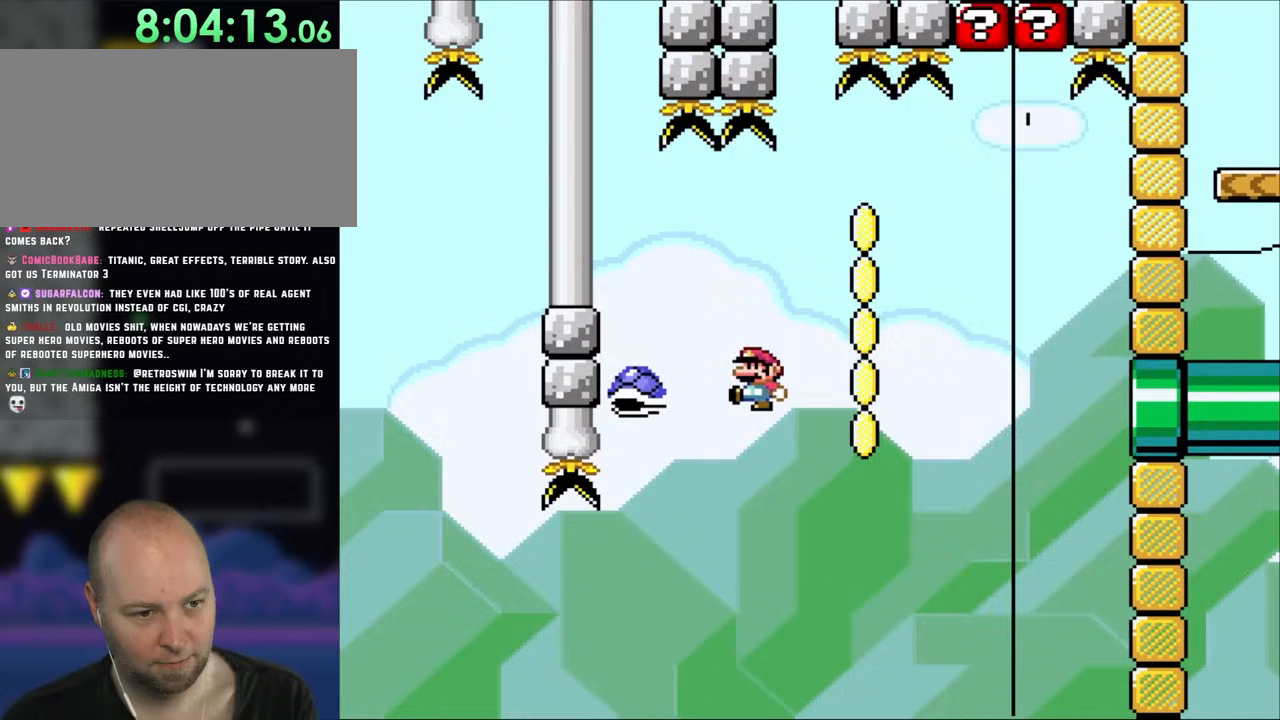
{"buttons": ["B"], "events": [[183, "DPAD_RIGHT", "down"], [333, "DPAD_RIGHT", "up"]]}
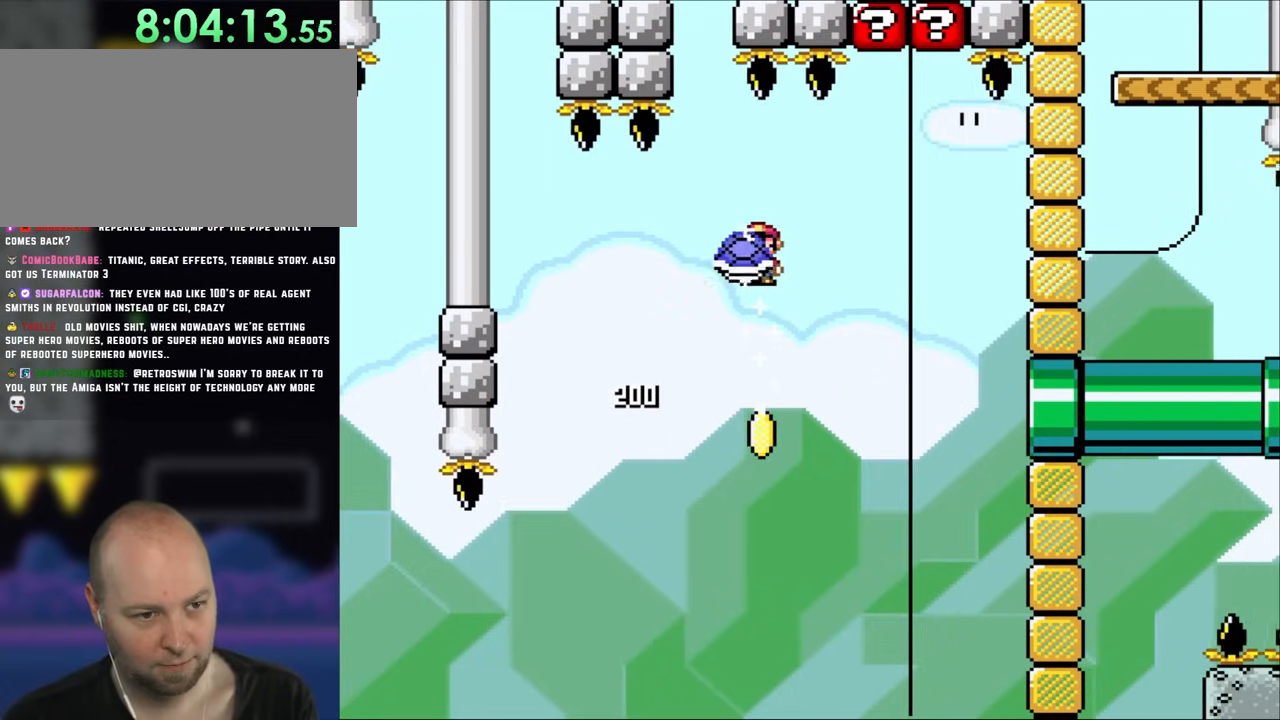
{"buttons": ["B", "DPAD_RIGHT"], "events": [[67, "DPAD_LEFT", "down"], [150, "DPAD_LEFT", "up"], [500, "DPAD_RIGHT", "down"]]}